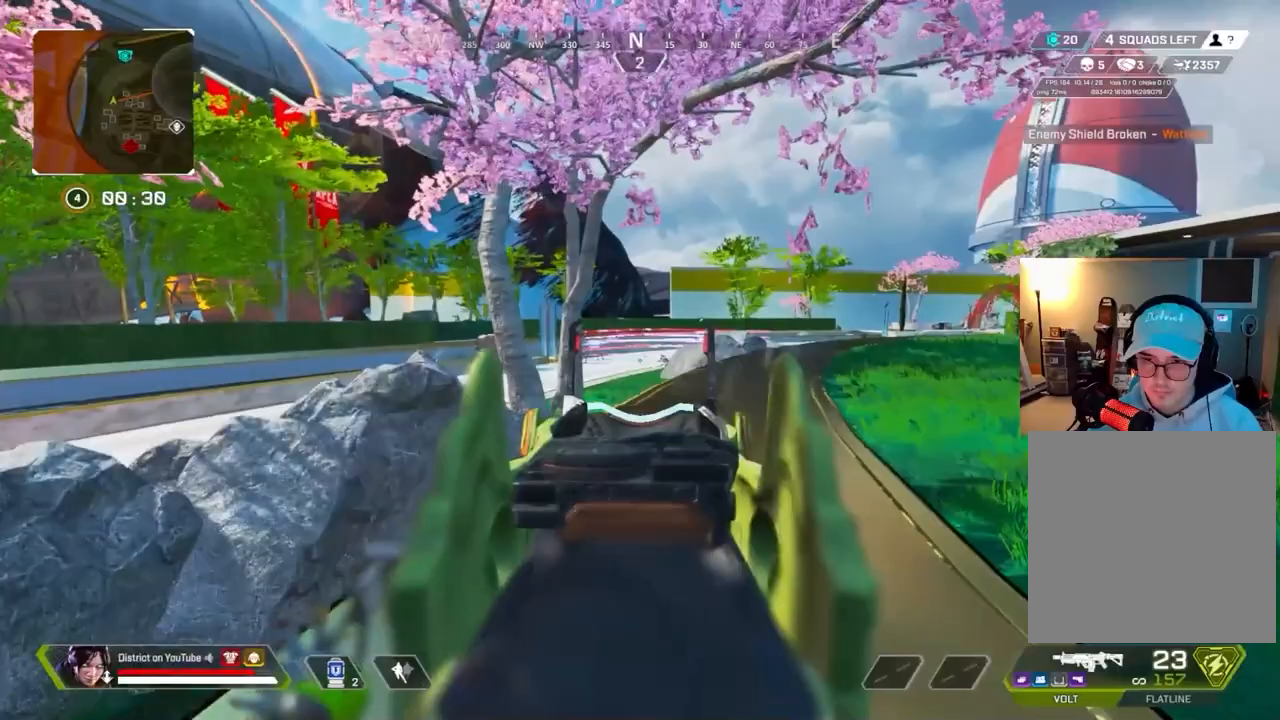
Gameplay with a controller (Xbox layout); each line is a JSON object with the inputs held at the frame after it. "events" lists button and stick changes between this image and that frame as [ms after this image, input, new state], when the widget could be followed in between.
{"buttons": ["L2", "R2"], "left_stick": "up-left", "right_stick": "center", "events": [[117, "left_stick", "right"], [150, "R2", "down"], [367, "left_stick", "up"], [417, "left_stick", "up-left"]]}
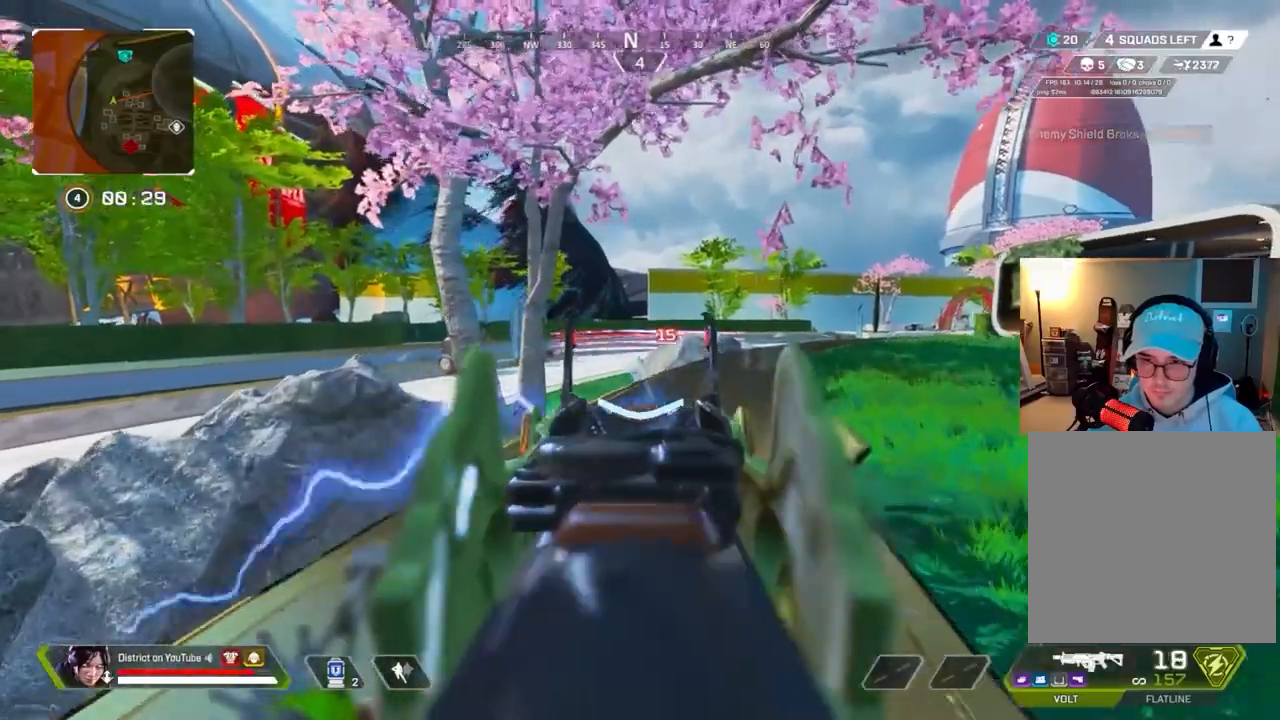
{"buttons": ["A", "L2", "R2"], "left_stick": "down-right", "right_stick": "center", "events": [[50, "left_stick", "left"], [200, "left_stick", "down-right"], [483, "A", "down"]]}
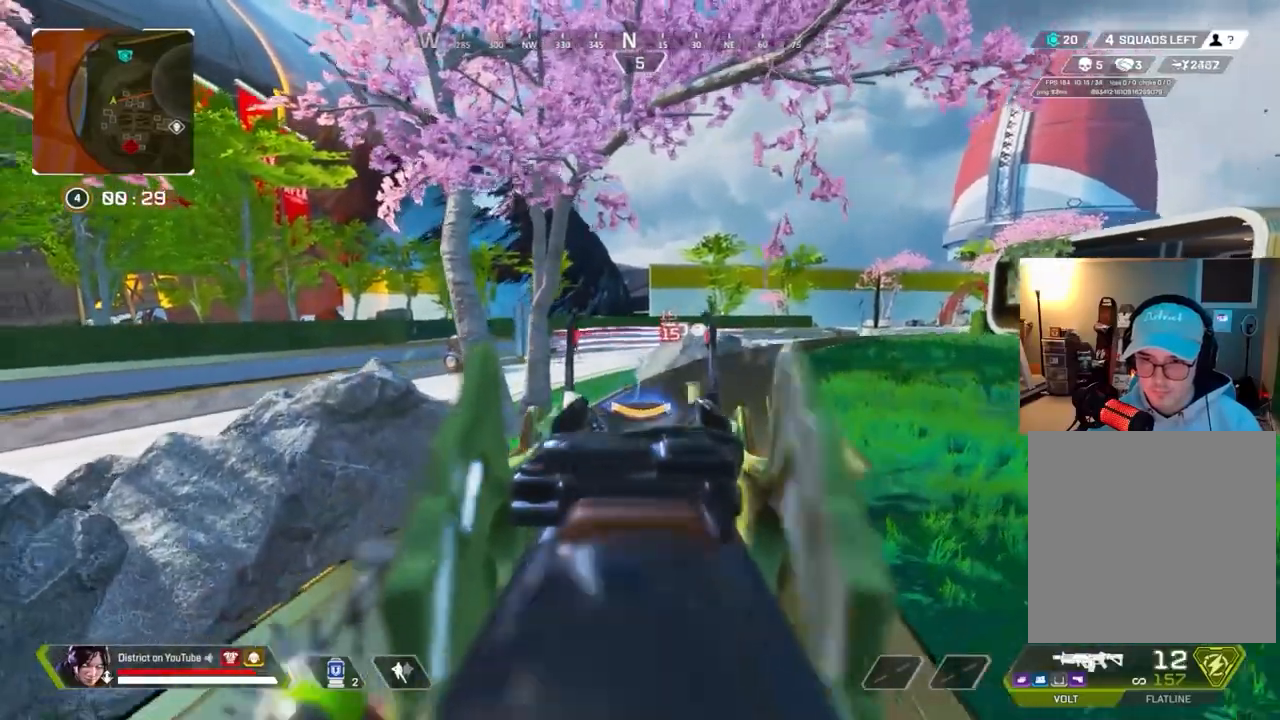
{"buttons": ["X"], "left_stick": "down-right", "right_stick": "right", "events": [[17, "R2", "up"], [17, "Y", "down"], [33, "left_stick", "down"], [117, "X", "down"], [150, "A", "up"], [217, "right_stick", "right"], [250, "L2", "up"], [400, "Y", "up"], [400, "left_stick", "down-right"]]}
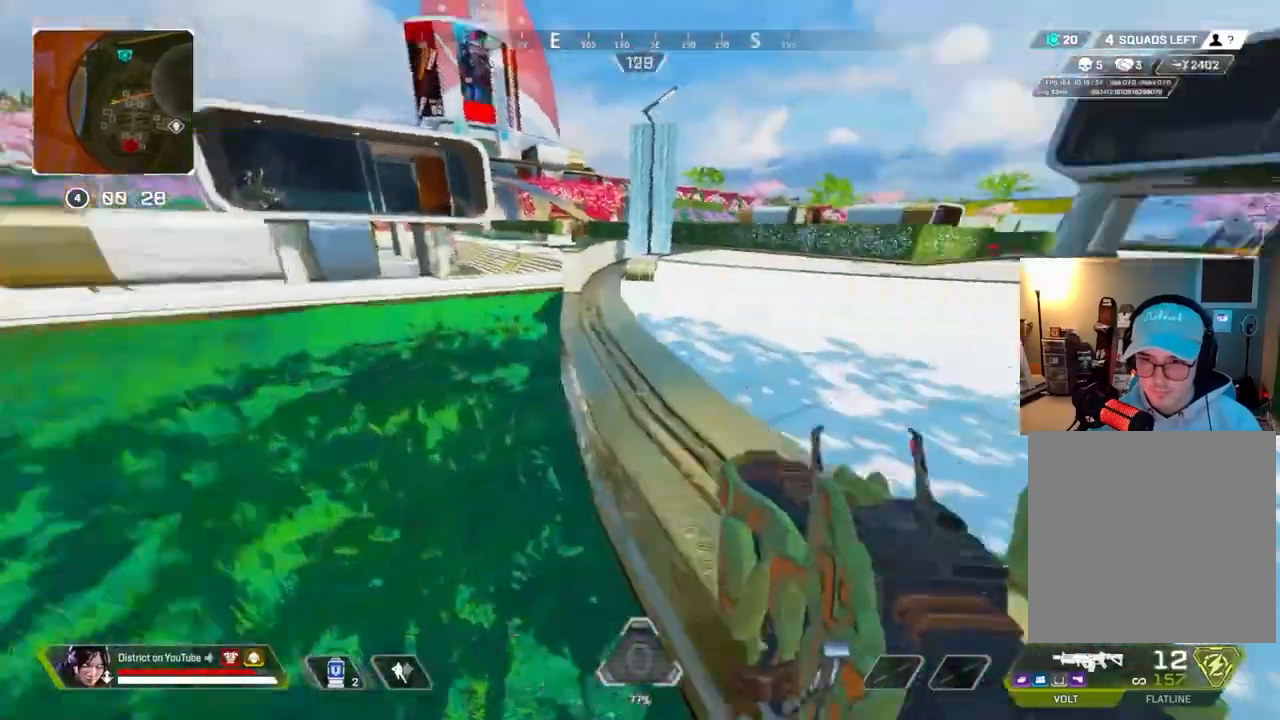
{"buttons": [], "left_stick": "up", "right_stick": "left", "events": [[67, "X", "up"], [100, "left_stick", "up"], [133, "right_stick", "center"], [233, "right_stick", "left"], [350, "A", "down"], [450, "A", "up"]]}
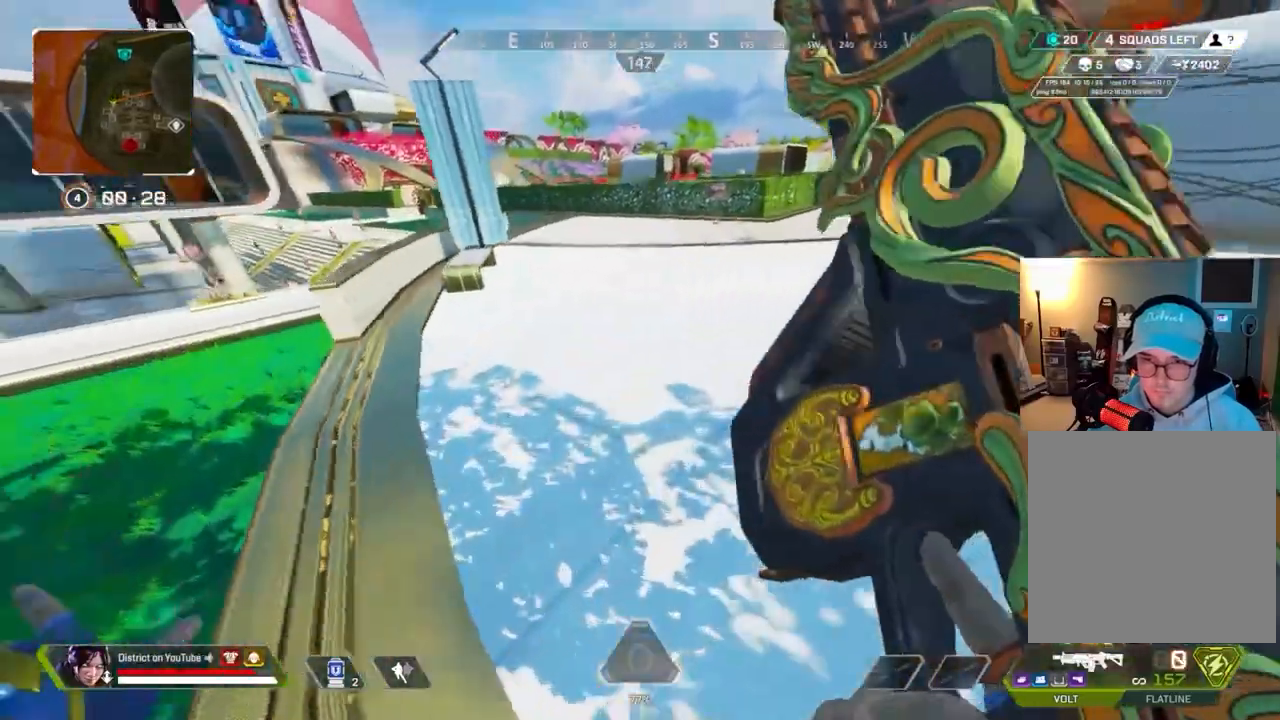
{"buttons": [], "left_stick": "up-right", "right_stick": "right", "events": [[117, "right_stick", "center"], [200, "R3", "down"], [333, "left_stick", "up-right"], [450, "right_stick", "right"], [483, "R3", "up"]]}
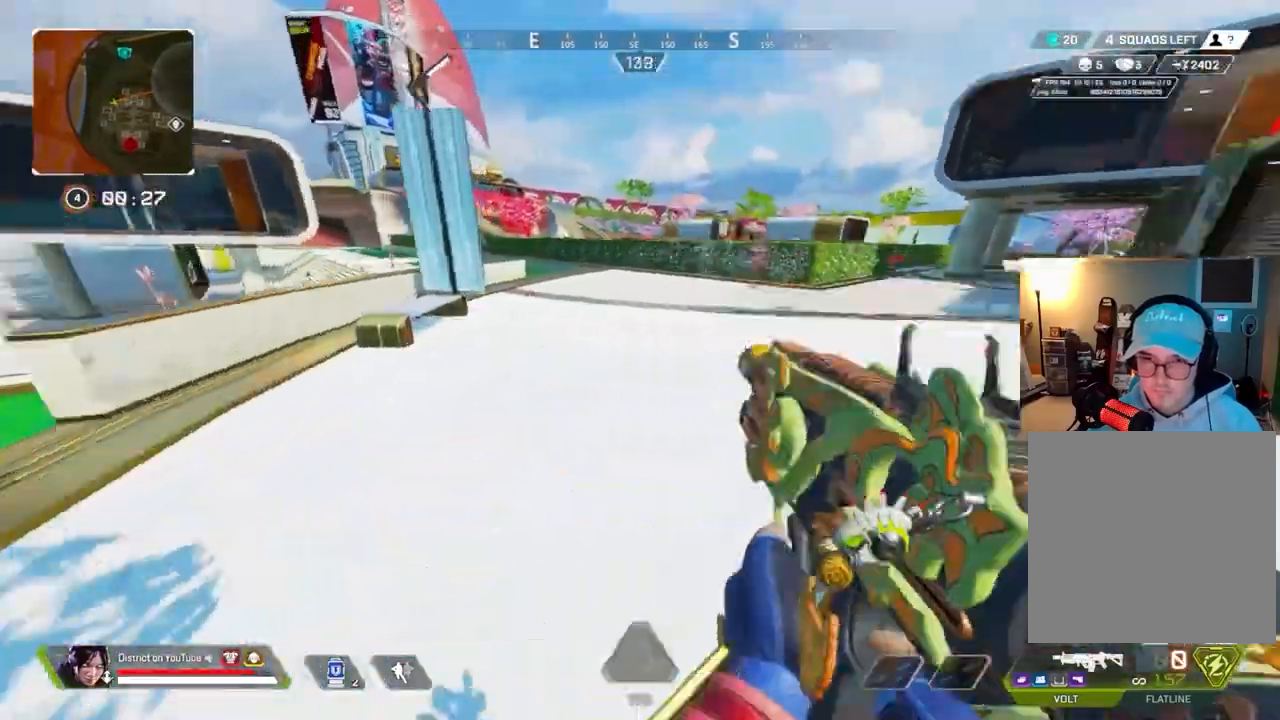
{"buttons": [], "left_stick": "up", "right_stick": "center", "events": [[67, "right_stick", "center"], [350, "left_stick", "up"]]}
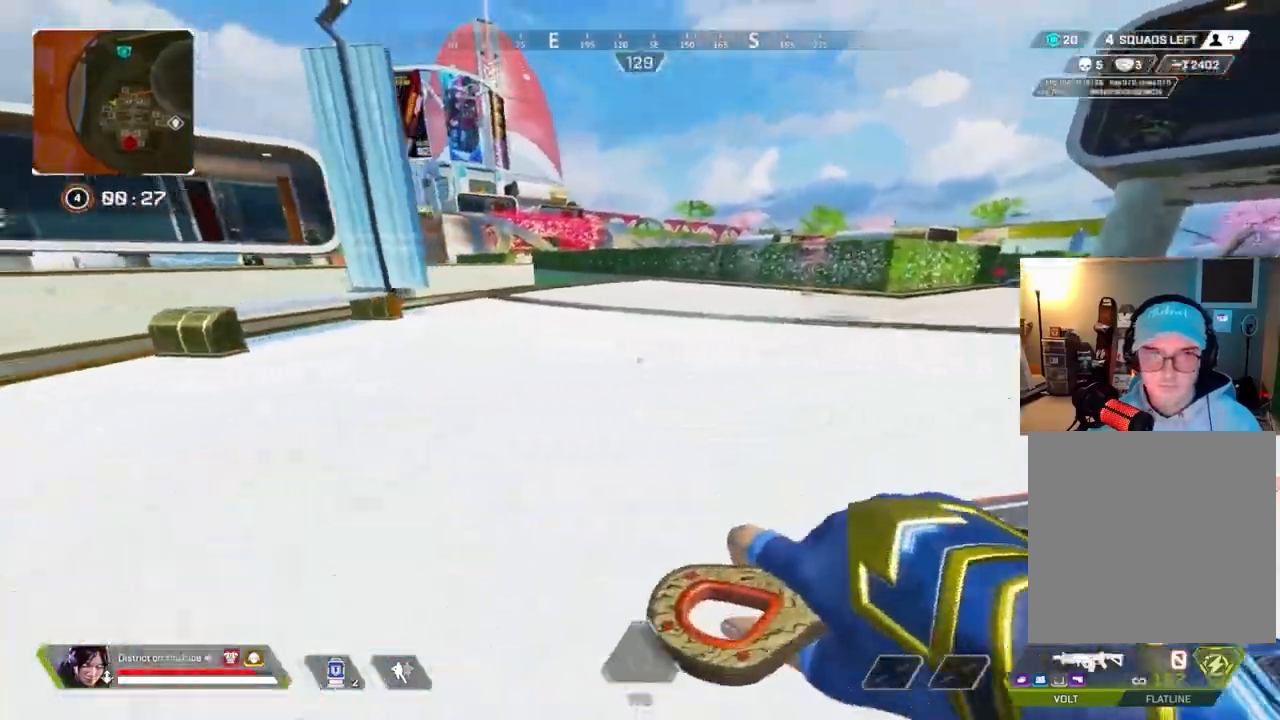
{"buttons": [], "left_stick": "up", "right_stick": "center", "events": [[67, "DPAD_LEFT", "down"], [167, "DPAD_LEFT", "up"], [400, "DPAD_LEFT", "down"], [500, "DPAD_LEFT", "up"]]}
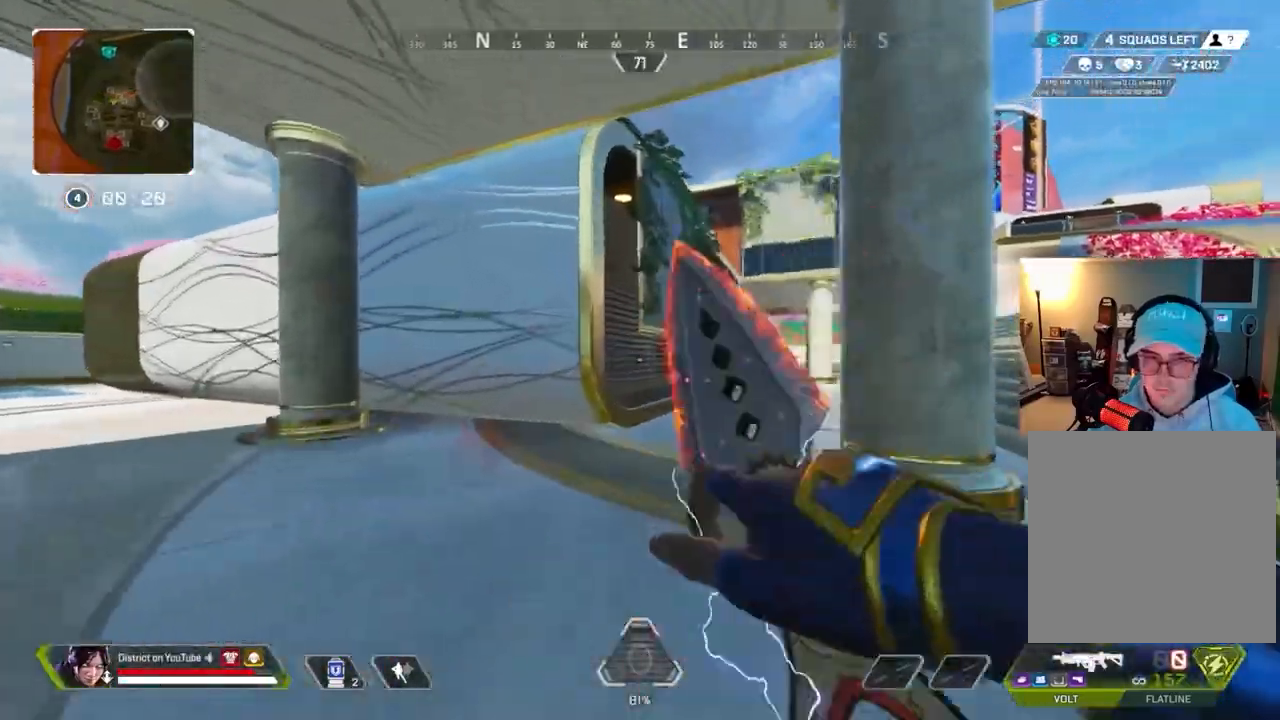
{"buttons": [], "left_stick": "up", "right_stick": "center", "events": [[217, "R3", "down"], [317, "R3", "up"]]}
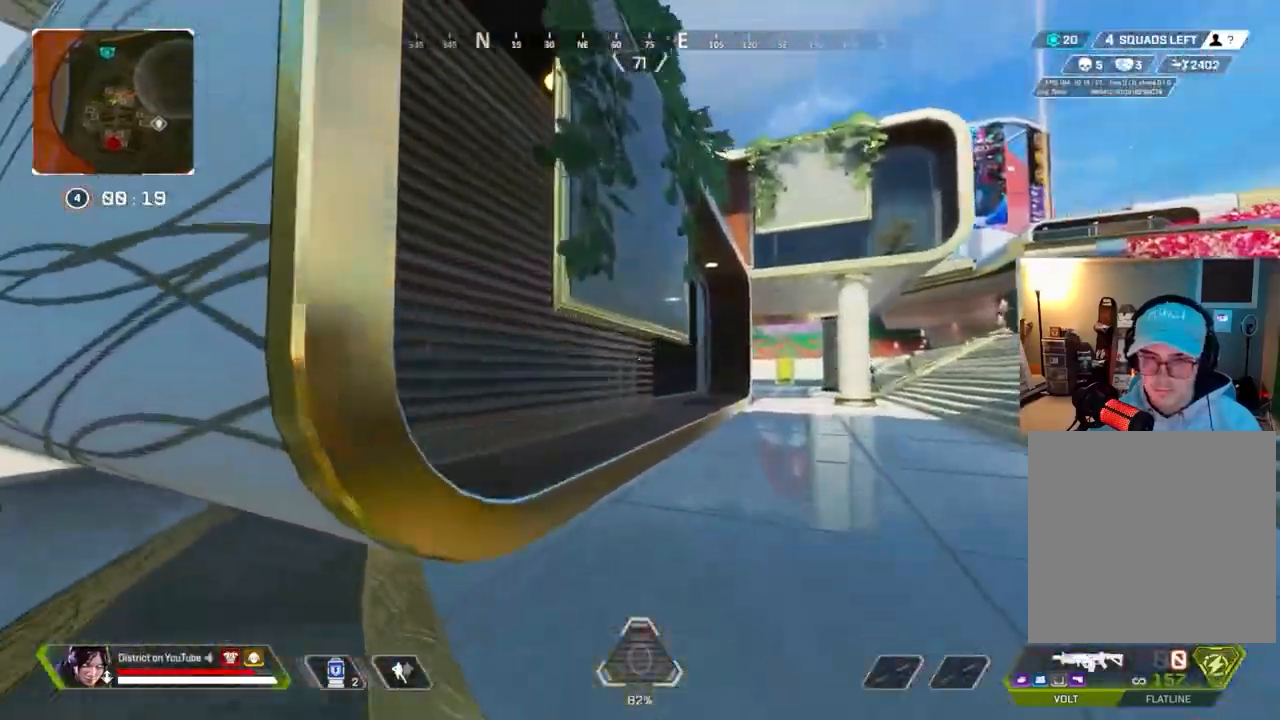
{"buttons": [], "left_stick": "up", "right_stick": "center", "events": [[100, "A", "down"], [167, "L3", "down"], [183, "right_stick", "left"], [267, "A", "up"], [267, "L3", "up"], [317, "right_stick", "center"]]}
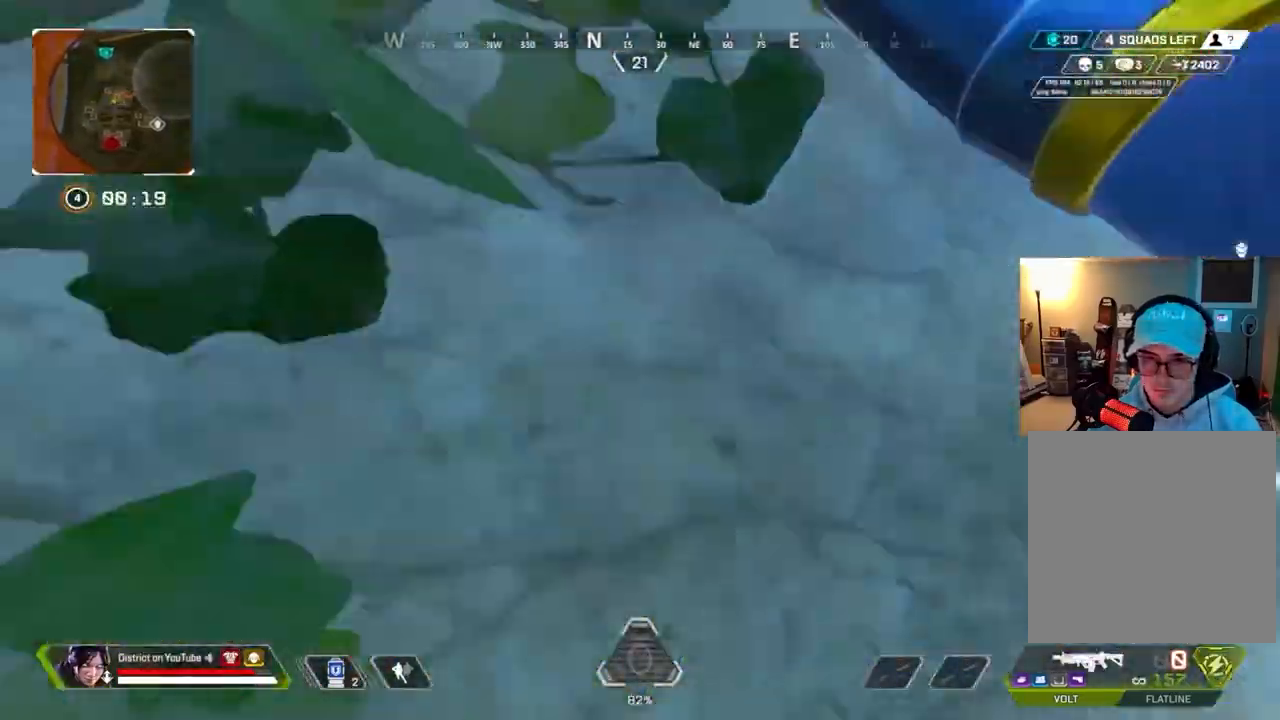
{"buttons": [], "left_stick": "up", "right_stick": "center", "events": []}
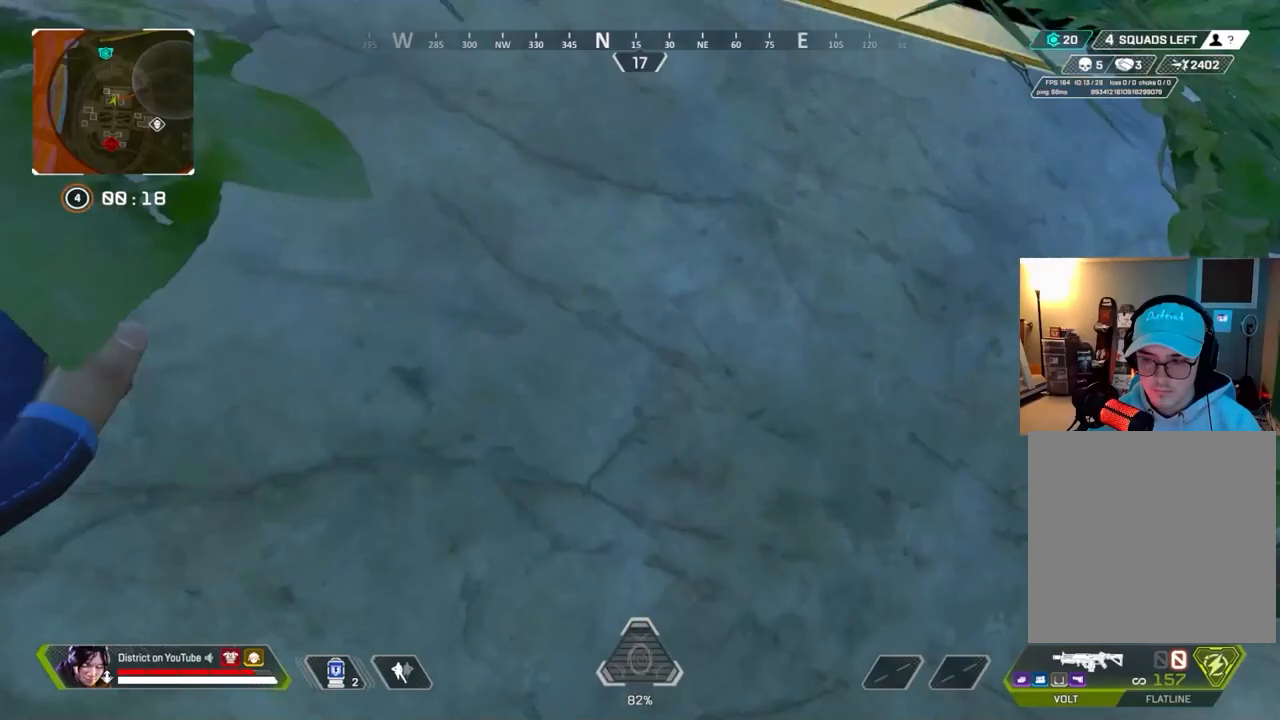
{"buttons": [], "left_stick": "up", "right_stick": "center", "events": []}
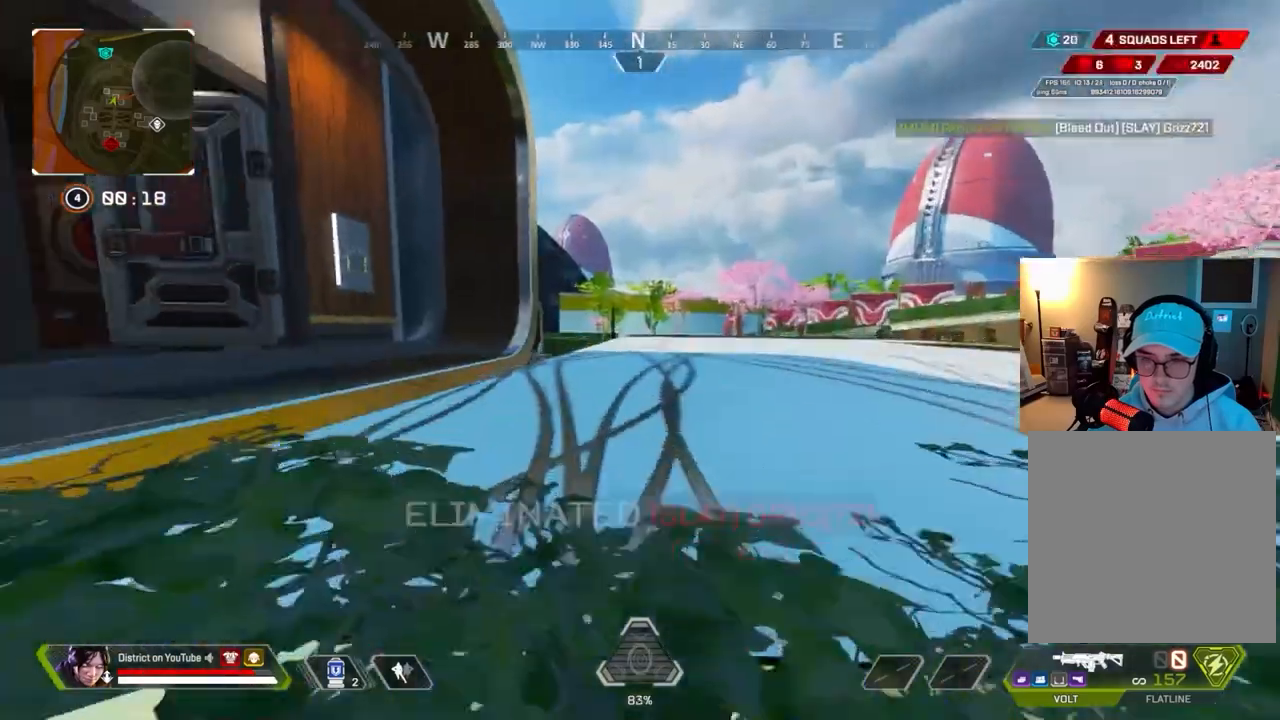
{"buttons": [], "left_stick": "center", "right_stick": "left", "events": [[183, "right_stick", "left"], [467, "left_stick", "center"]]}
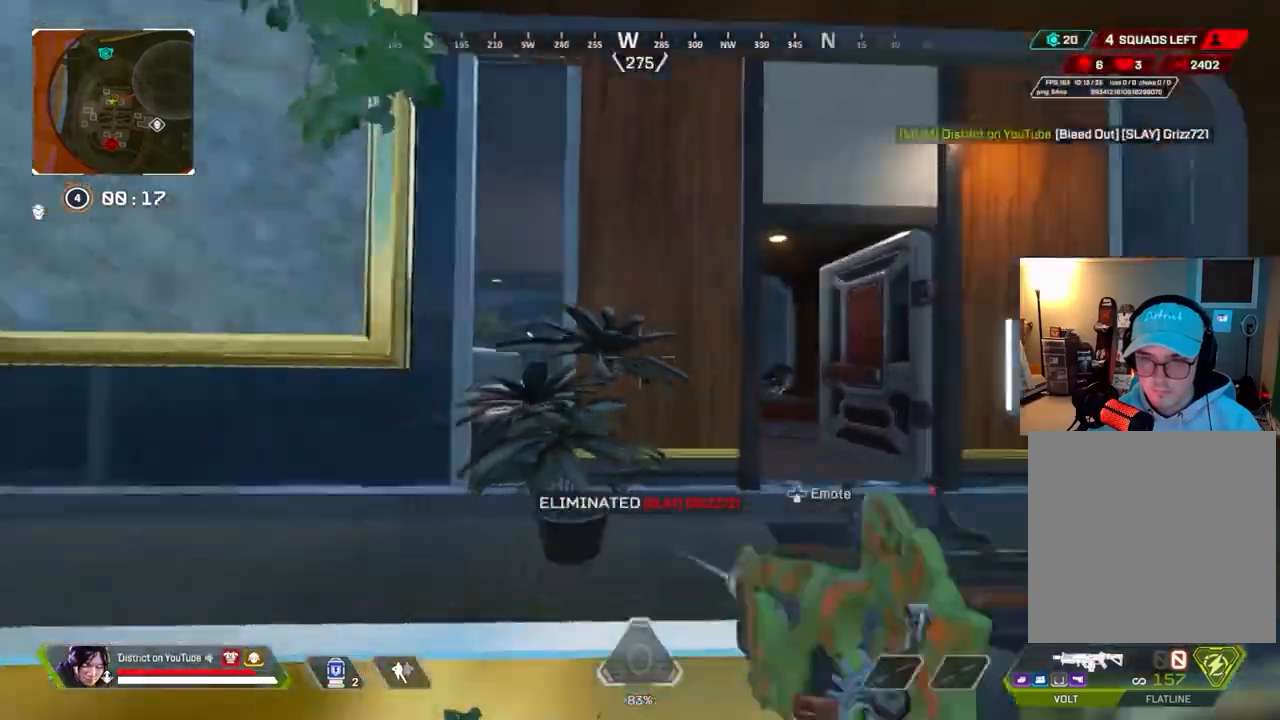
{"buttons": [], "left_stick": "up-left", "right_stick": "center", "events": [[233, "right_stick", "center"], [350, "left_stick", "up-left"]]}
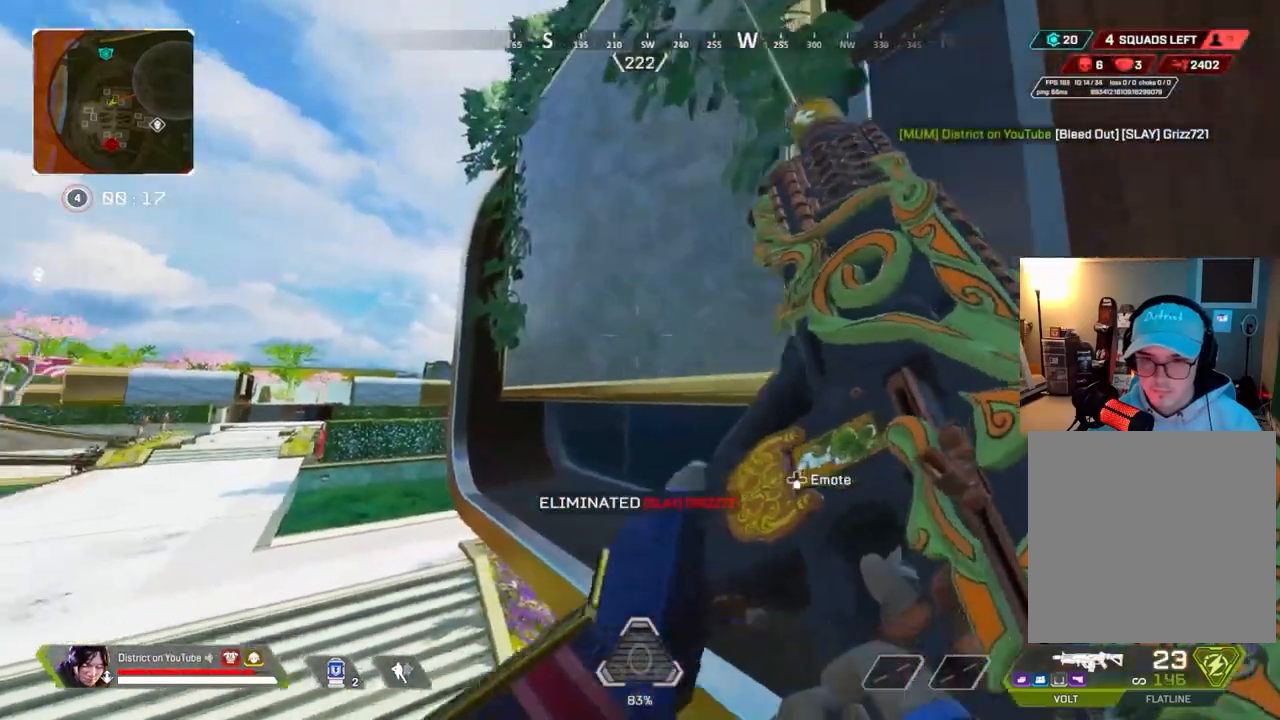
{"buttons": [], "left_stick": "up", "right_stick": "center", "events": [[17, "A", "down"], [17, "R3", "down"], [33, "left_stick", "up"], [50, "right_stick", "right"], [83, "L3", "down"], [117, "R3", "up"], [150, "A", "up"], [167, "L3", "up"], [167, "right_stick", "center"]]}
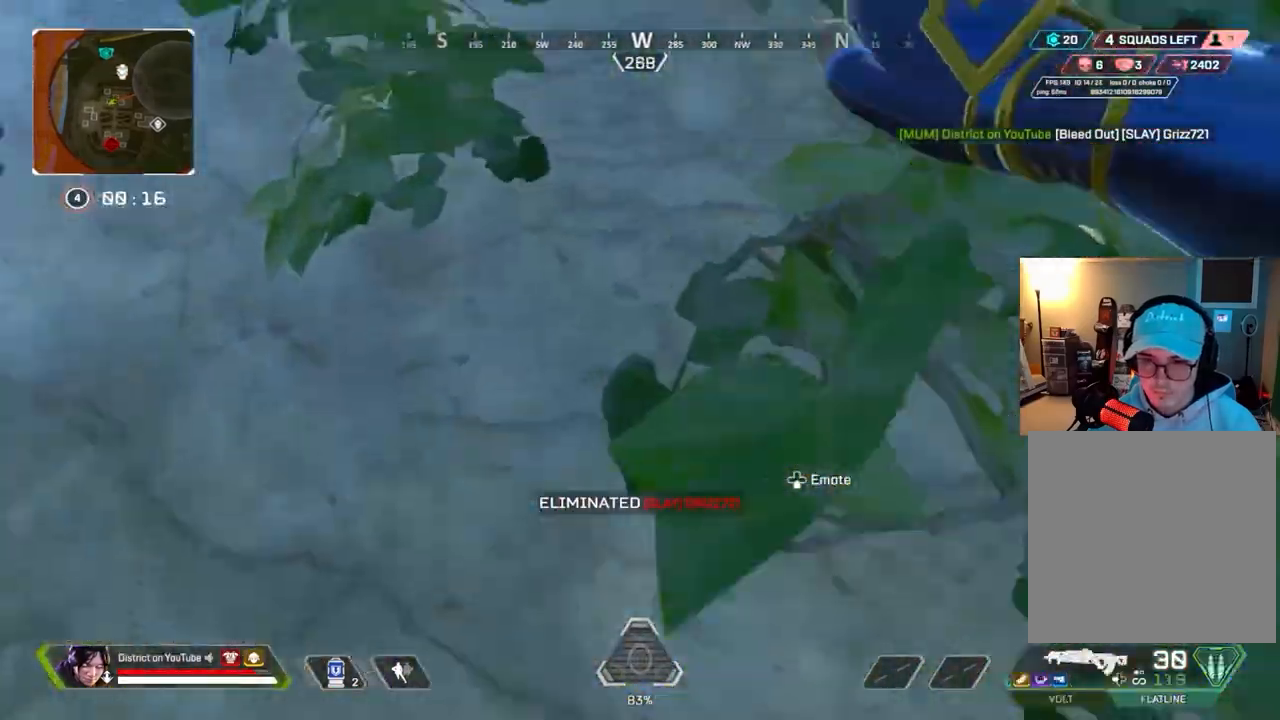
{"buttons": [], "left_stick": "up", "right_stick": "center", "events": []}
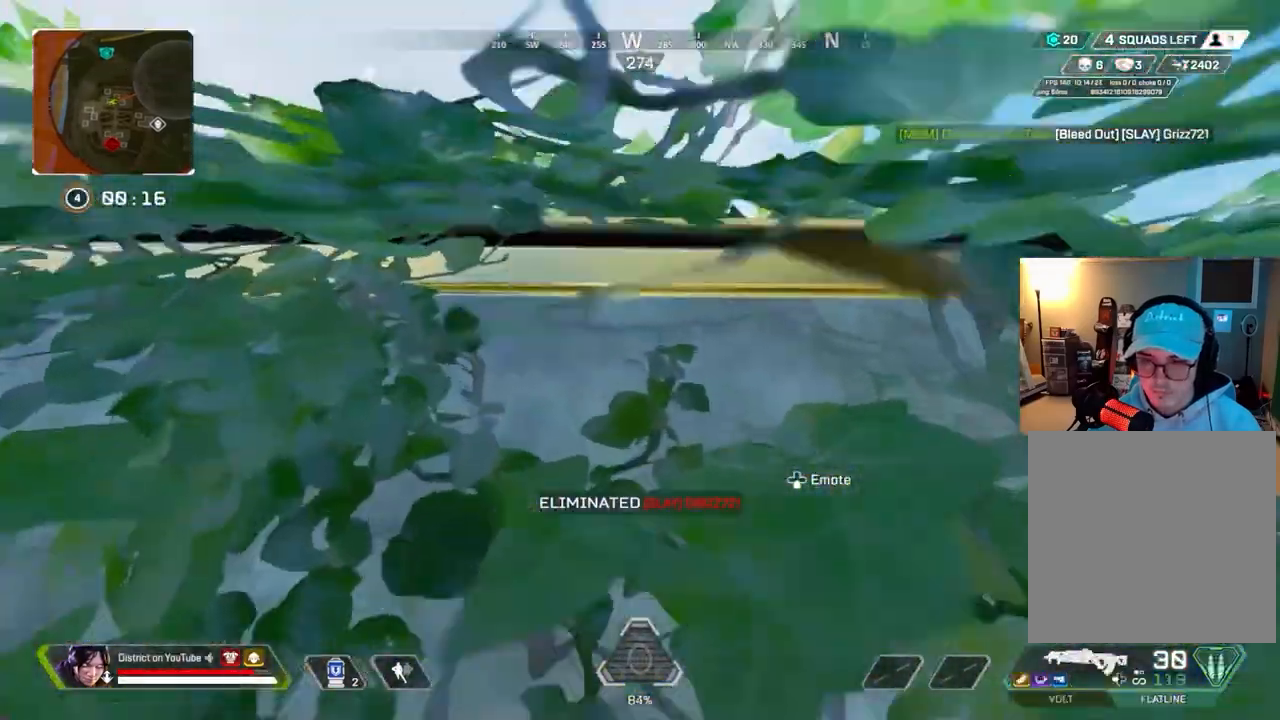
{"buttons": [], "left_stick": "up", "right_stick": "center", "events": [[100, "right_stick", "right"], [200, "right_stick", "center"]]}
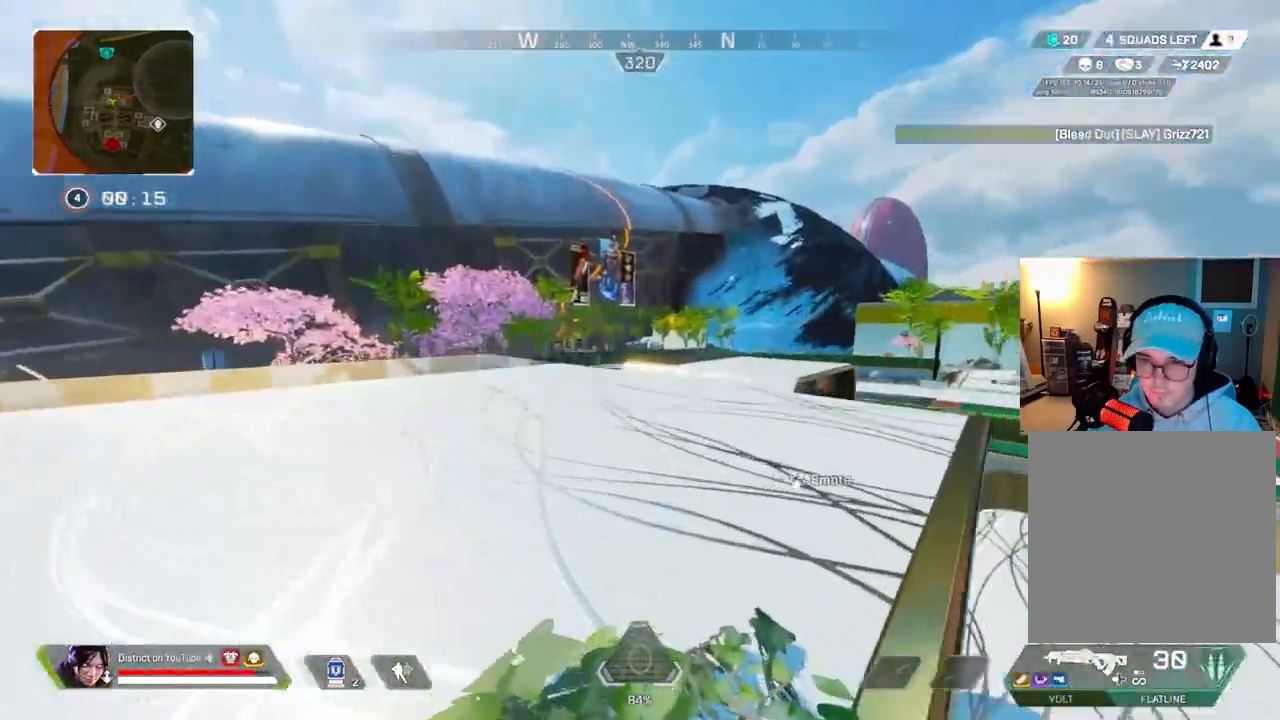
{"buttons": ["Y"], "left_stick": "down", "right_stick": "center", "events": [[350, "left_stick", "center"], [367, "R3", "down"], [417, "R3", "up"], [450, "left_stick", "down"], [500, "Y", "down"]]}
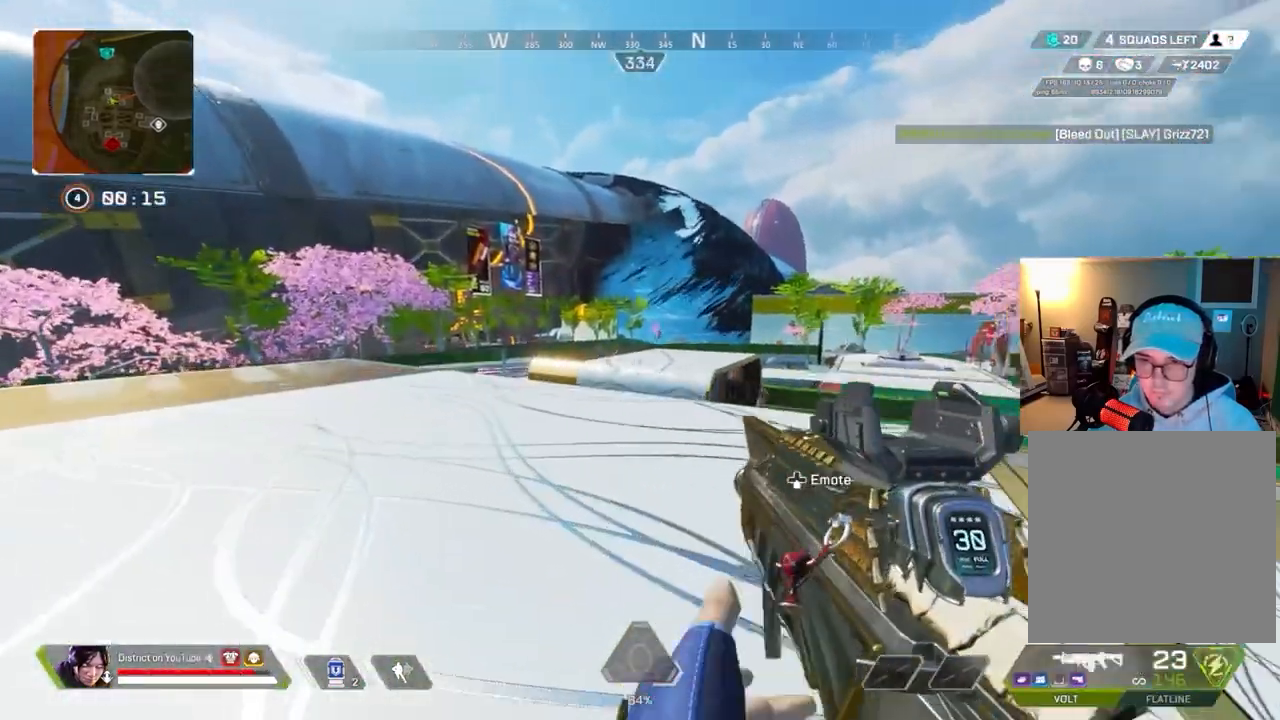
{"buttons": ["Y", "L2"], "left_stick": "left", "right_stick": "center", "events": [[150, "left_stick", "down-left"], [250, "left_stick", "left"], [467, "L2", "down"]]}
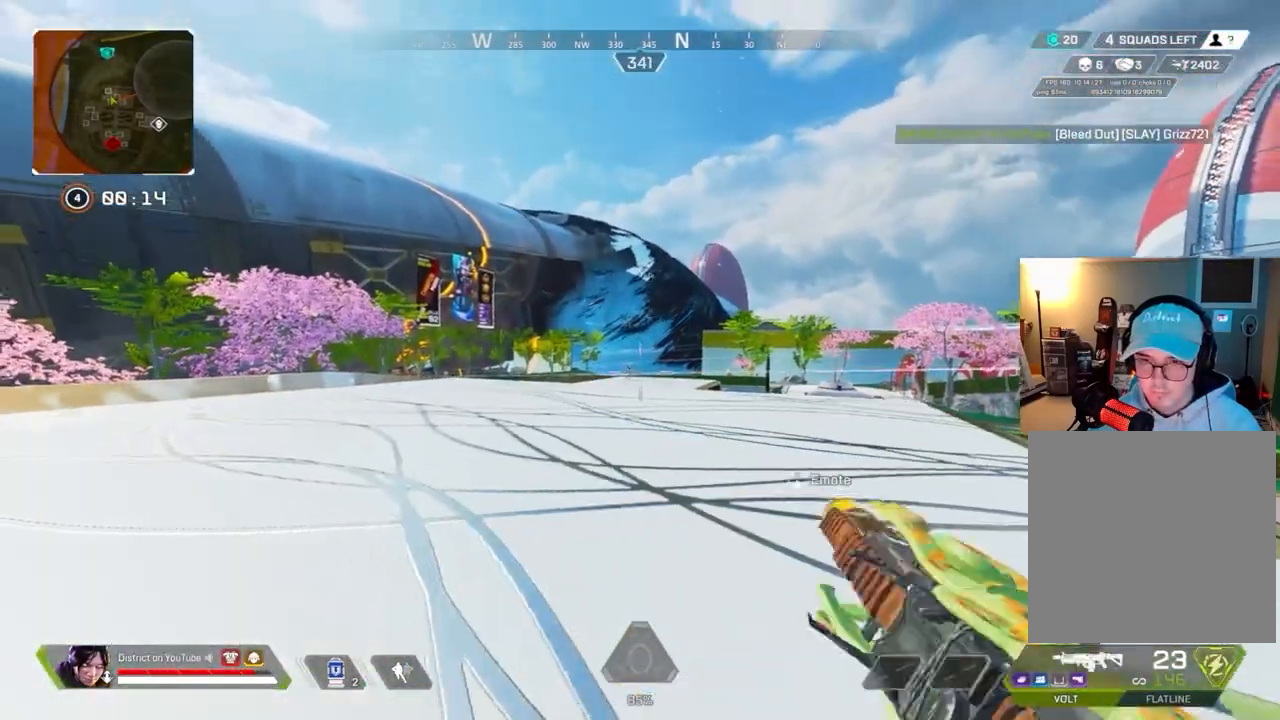
{"buttons": ["L2", "R2"], "left_stick": "right", "right_stick": "center", "events": [[83, "Y", "up"], [183, "left_stick", "right"], [367, "R2", "down"]]}
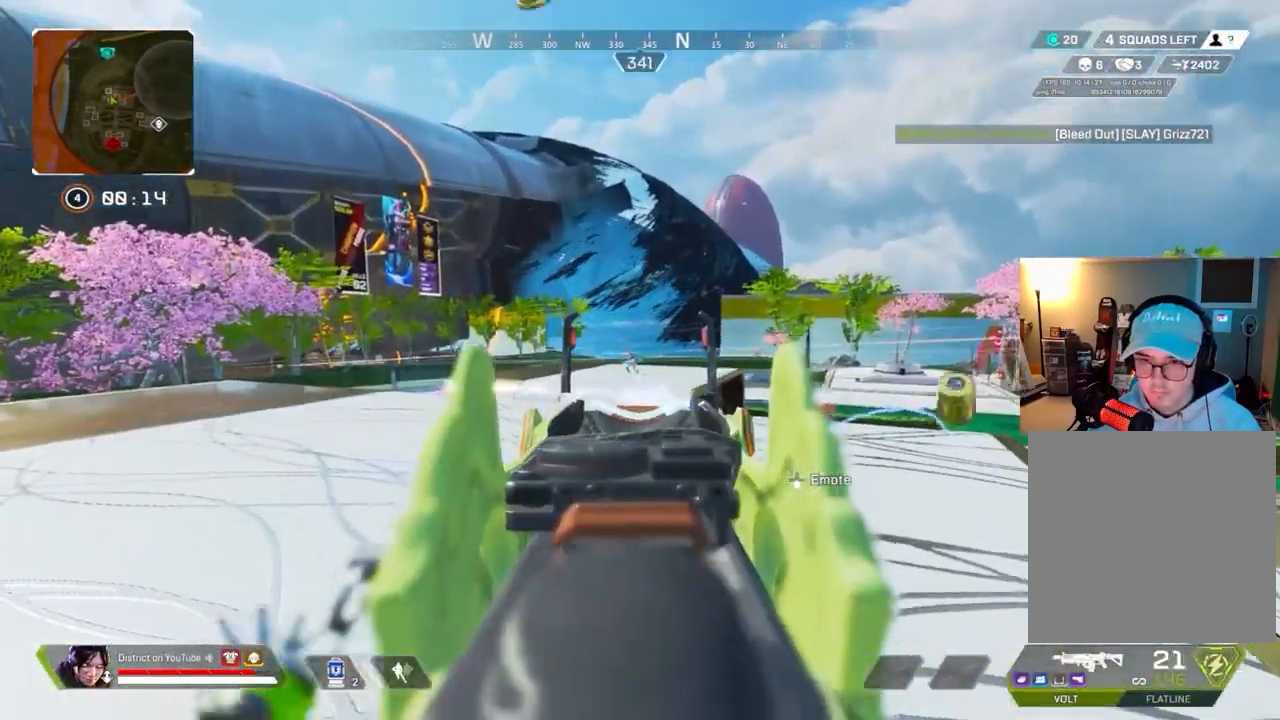
{"buttons": ["L2", "R2"], "left_stick": "right", "right_stick": "center", "events": [[183, "left_stick", "left"], [483, "left_stick", "right"]]}
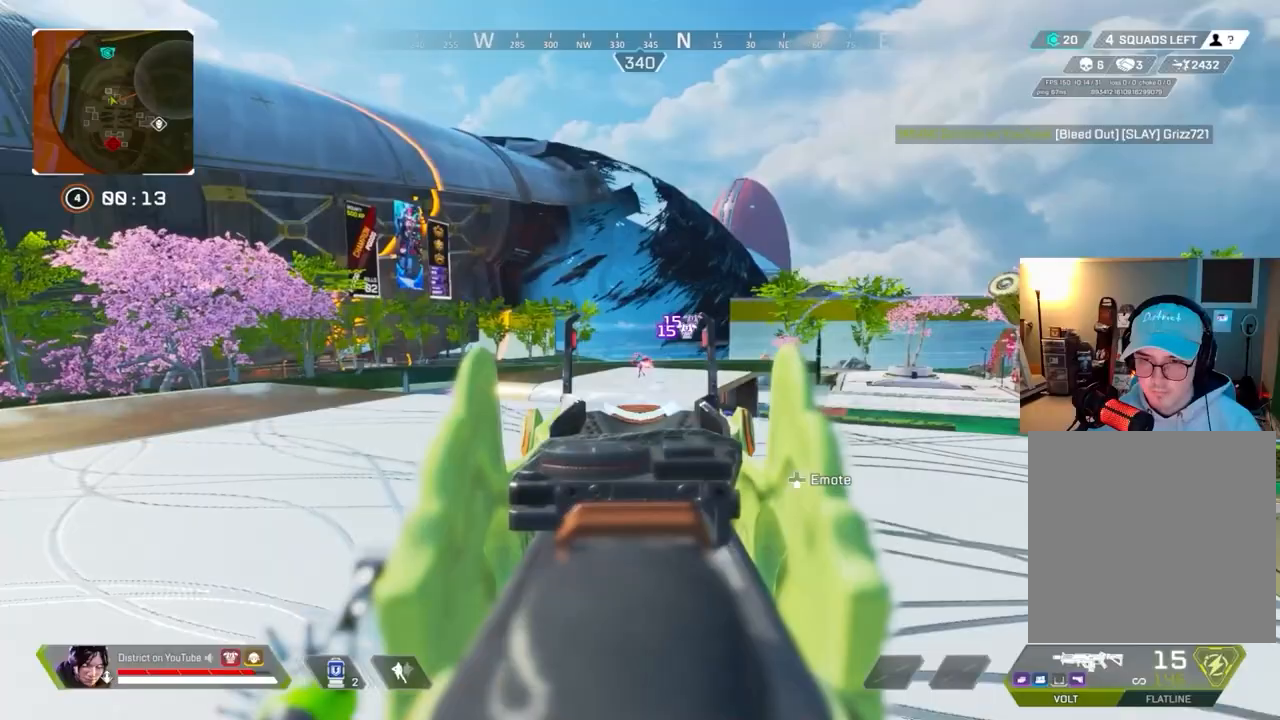
{"buttons": ["L2", "R2"], "left_stick": "left", "right_stick": "down-right", "events": [[467, "left_stick", "left"], [467, "right_stick", "down-right"]]}
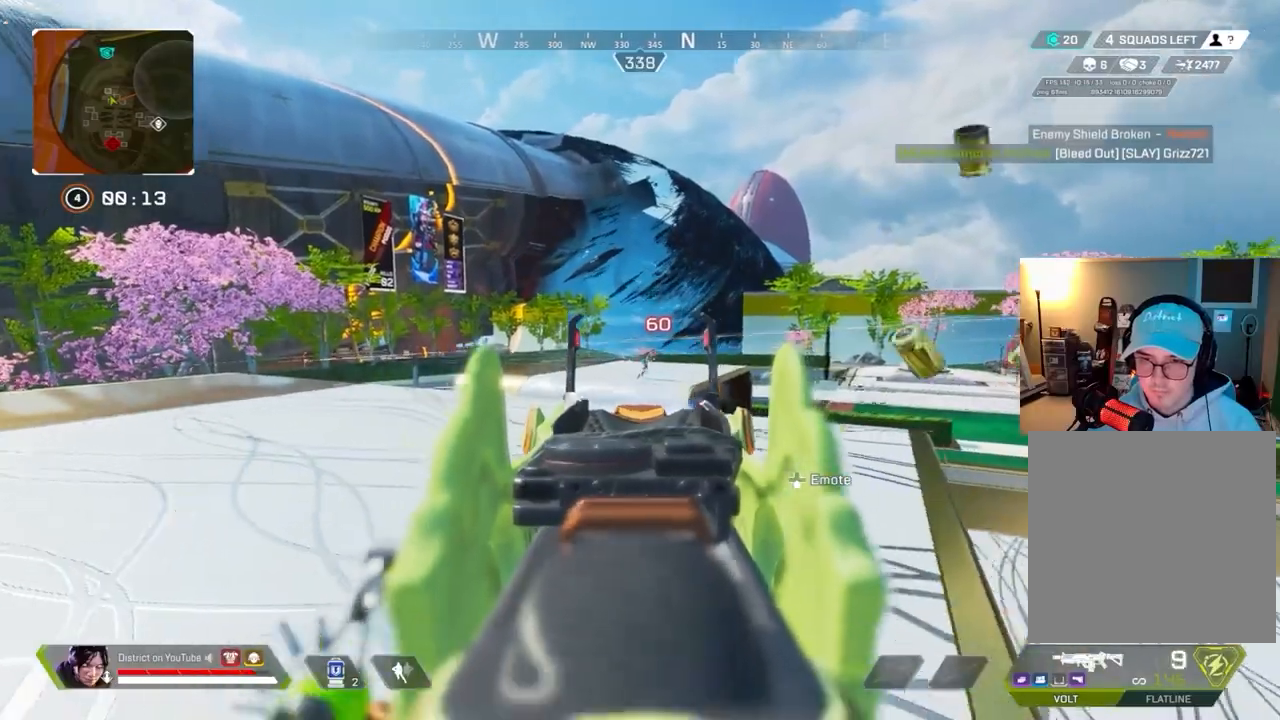
{"buttons": ["L2", "R2"], "left_stick": "up-right", "right_stick": "center", "events": [[17, "right_stick", "center"], [300, "left_stick", "up"], [383, "left_stick", "up-right"]]}
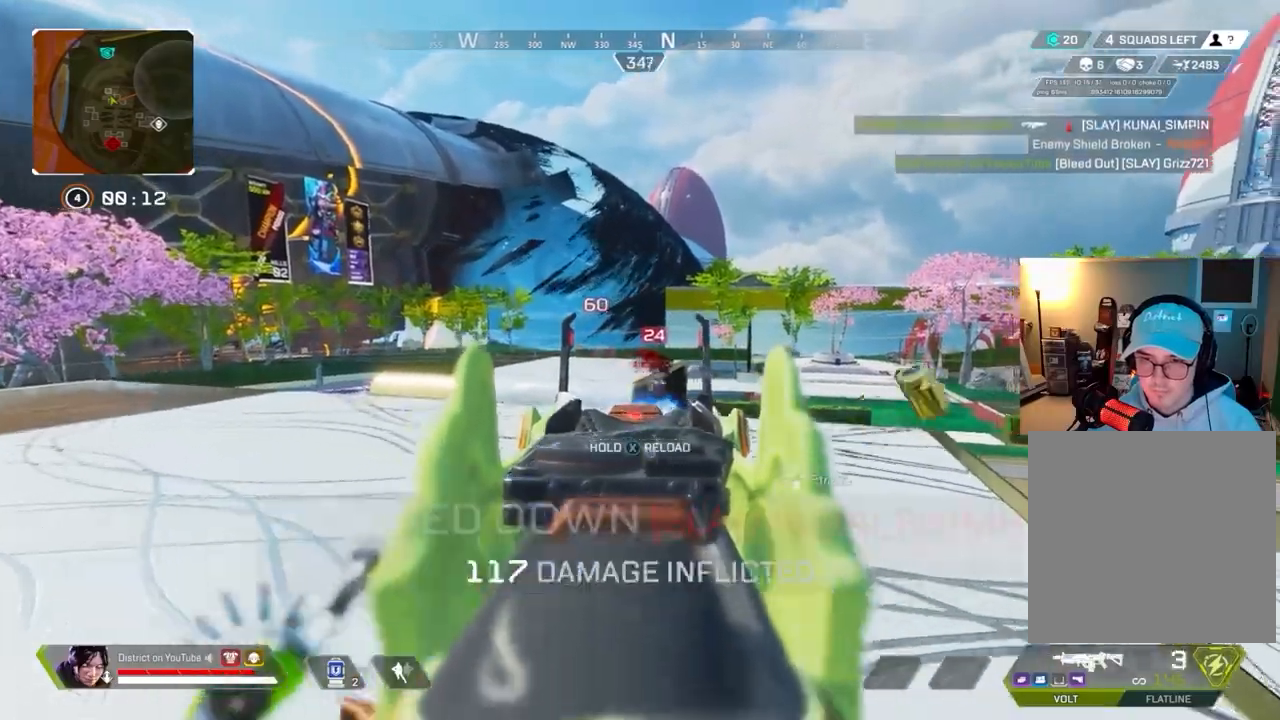
{"buttons": [], "left_stick": "up", "right_stick": "center", "events": [[17, "right_stick", "down-right"], [100, "right_stick", "center"], [133, "left_stick", "up"], [167, "R3", "down"], [183, "L2", "up"], [217, "R2", "up"], [267, "R3", "up"]]}
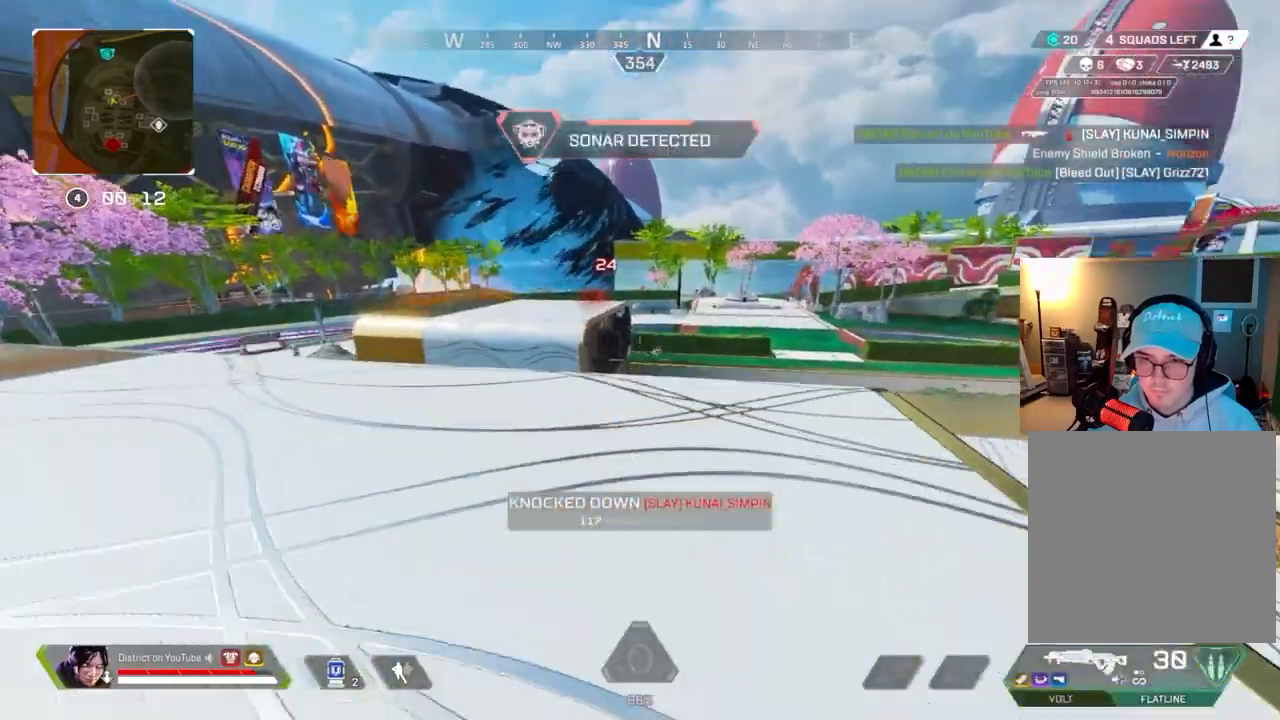
{"buttons": ["L2"], "left_stick": "right", "right_stick": "down", "events": [[233, "left_stick", "left"], [283, "L2", "down"], [417, "left_stick", "right"], [450, "right_stick", "down"]]}
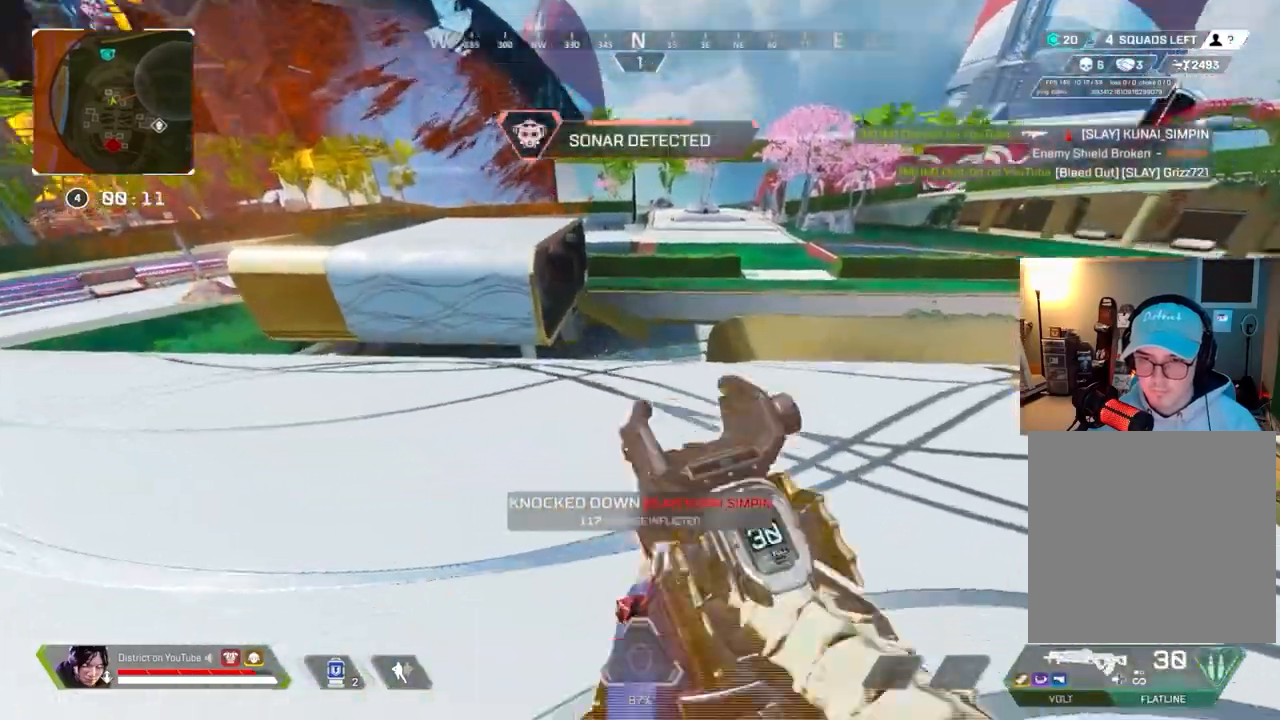
{"buttons": ["L2", "R2"], "left_stick": "right", "right_stick": "center", "events": [[50, "left_stick", "up"], [117, "right_stick", "up"], [300, "left_stick", "right"], [333, "R2", "down"], [333, "right_stick", "center"]]}
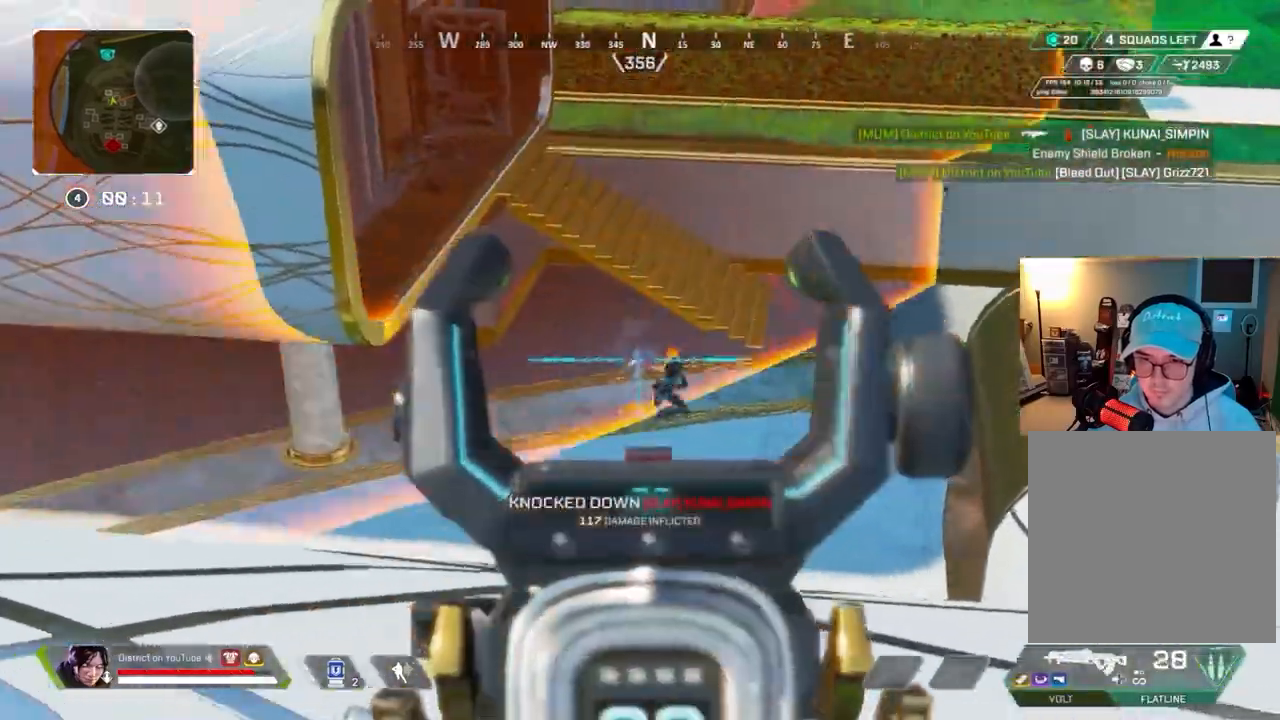
{"buttons": ["L2", "R2"], "left_stick": "down-right", "right_stick": "center", "events": [[17, "right_stick", "down-right"], [133, "left_stick", "down"], [167, "right_stick", "center"], [217, "left_stick", "down-left"], [333, "left_stick", "down"], [500, "left_stick", "down-right"]]}
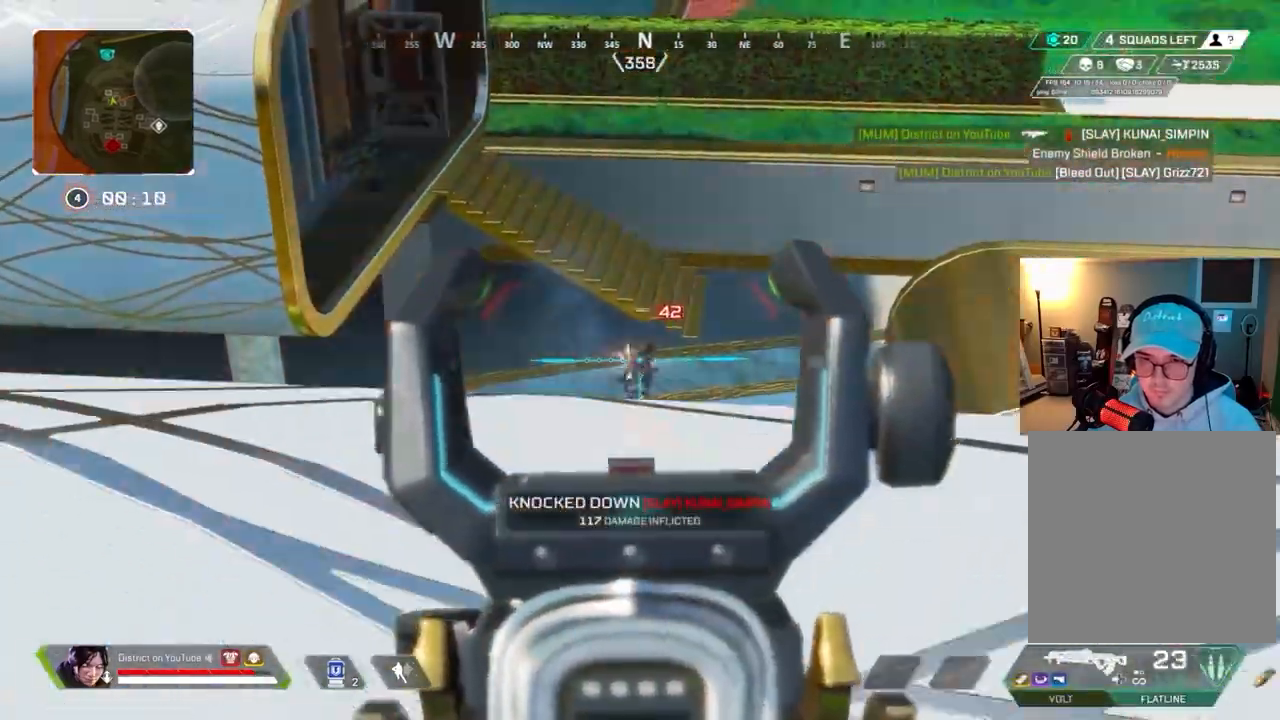
{"buttons": ["X", "L2", "R2"], "left_stick": "down", "right_stick": "center", "events": [[117, "left_stick", "up-right"], [467, "left_stick", "down"], [500, "X", "down"]]}
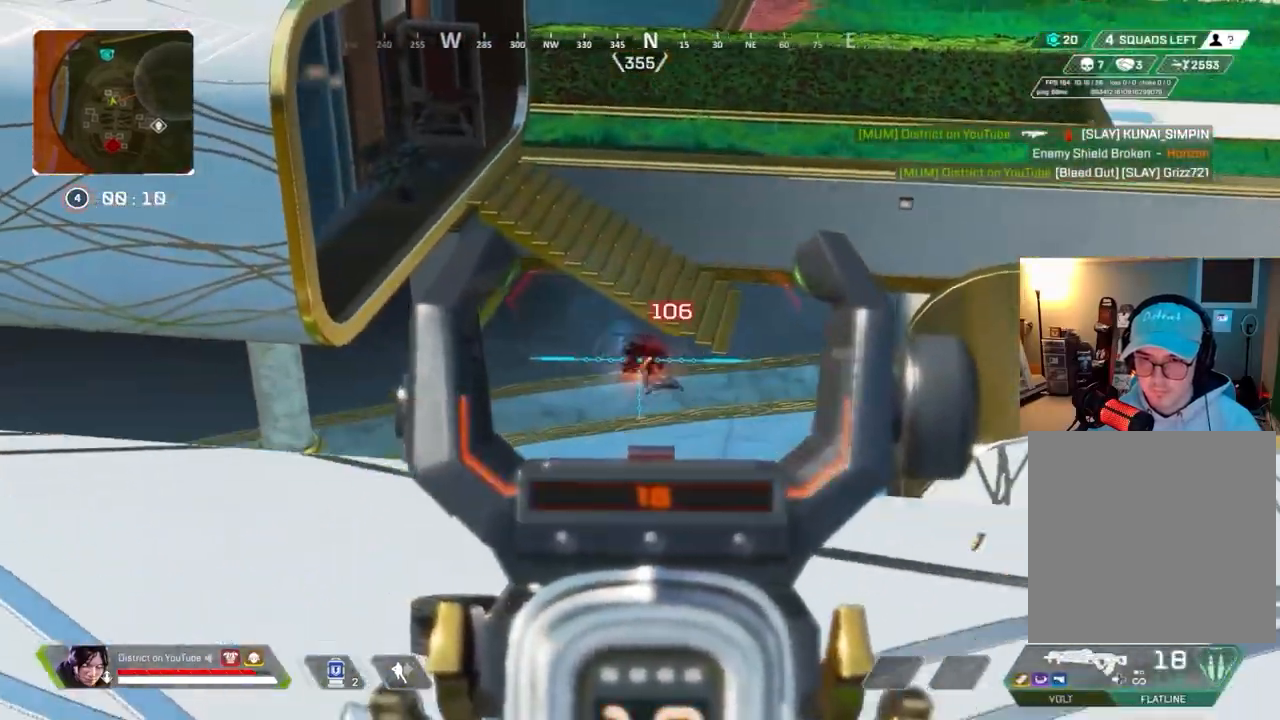
{"buttons": ["R3"], "left_stick": "down-right", "right_stick": "right", "events": [[100, "Y", "down"], [233, "L2", "up"], [233, "right_stick", "right"], [250, "R2", "up"], [317, "R3", "down"], [333, "Y", "up"], [367, "X", "up"], [383, "left_stick", "down-right"]]}